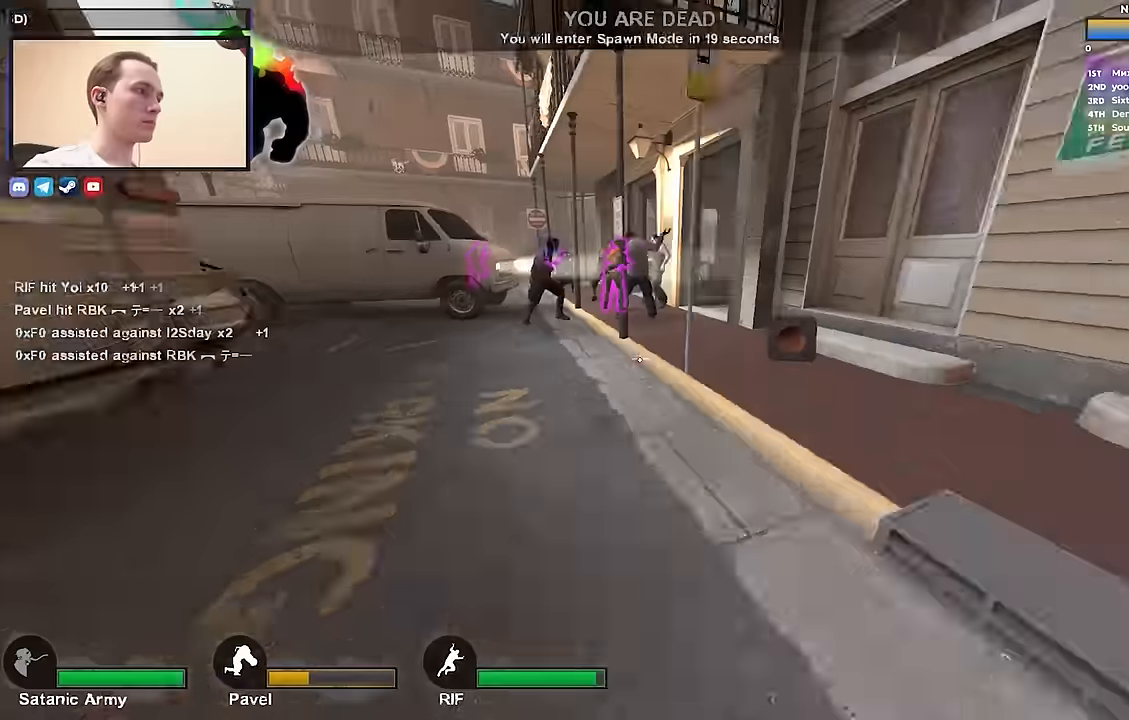
Gameplay with keyboard; each line is a JSON object with the keys held at the frame after it. "events" lists presses ("down") and releases ("up") of "1", "2", "3", "4", "a", "alt", "ctrl", "d", "e", "f", "q", "r", "s", "shift", "space", "tab" and "w" between this image and that frame as [ms after this image, input, new state], when the widget could be followed in between. No other keys are recorded. Mouse input is not recorded.
{"keys": ["s"], "events": [[467, "s", "down"]]}
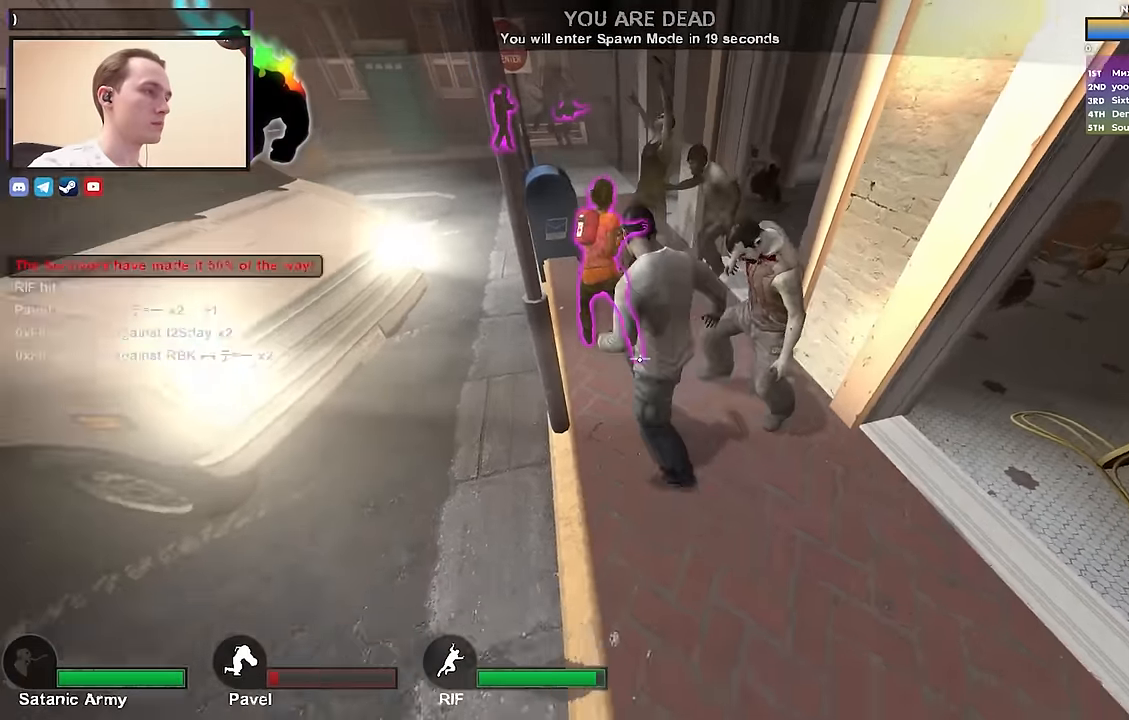
{"keys": ["s"], "events": [[117, "a", "down"], [384, "a", "up"]]}
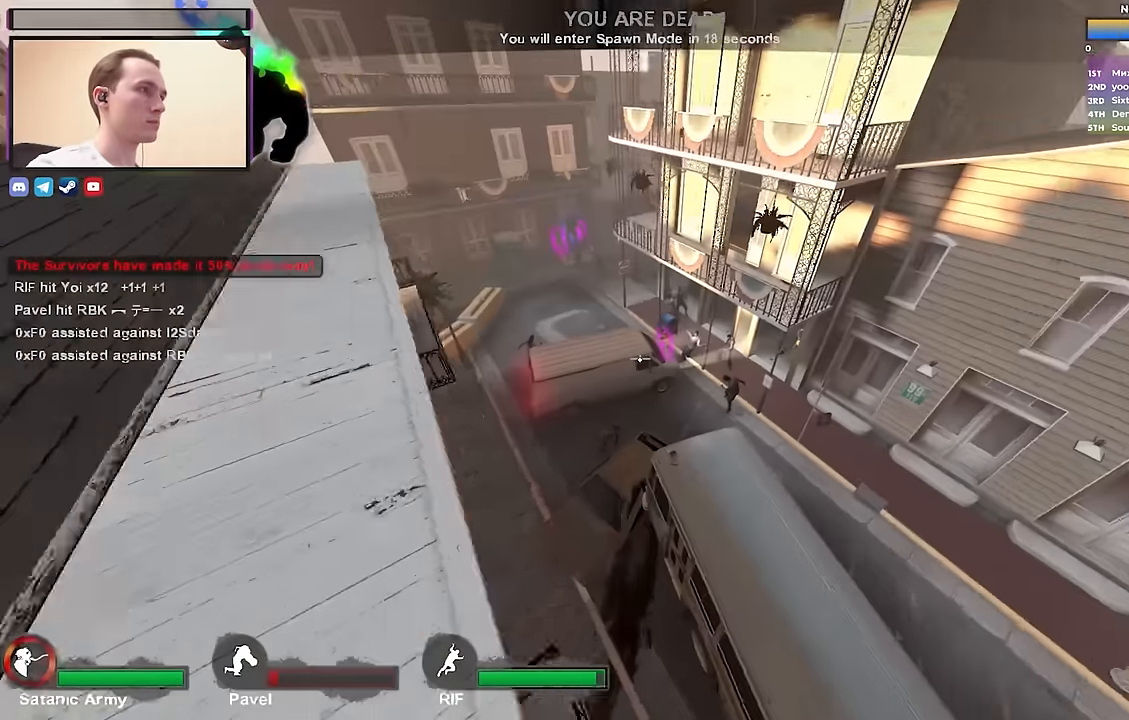
{"keys": ["d", "w"], "events": [[34, "d", "down"], [167, "s", "up"], [450, "w", "down"]]}
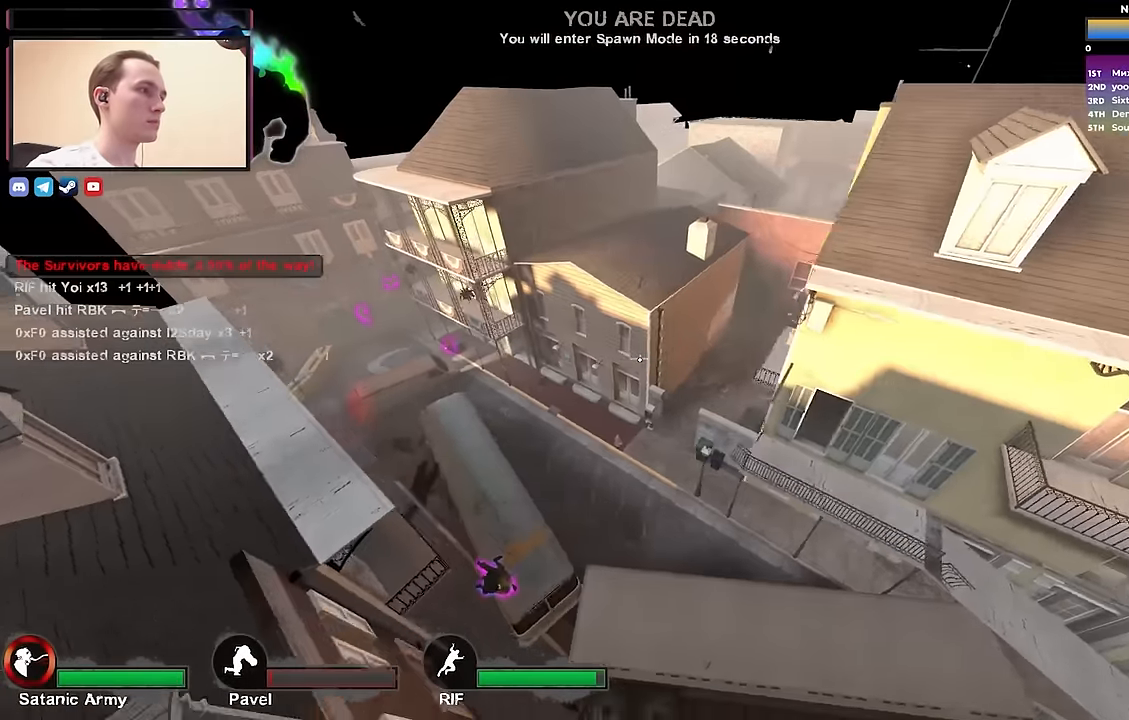
{"keys": [], "events": [[84, "d", "up"], [134, "a", "down"], [334, "a", "up"], [334, "w", "up"]]}
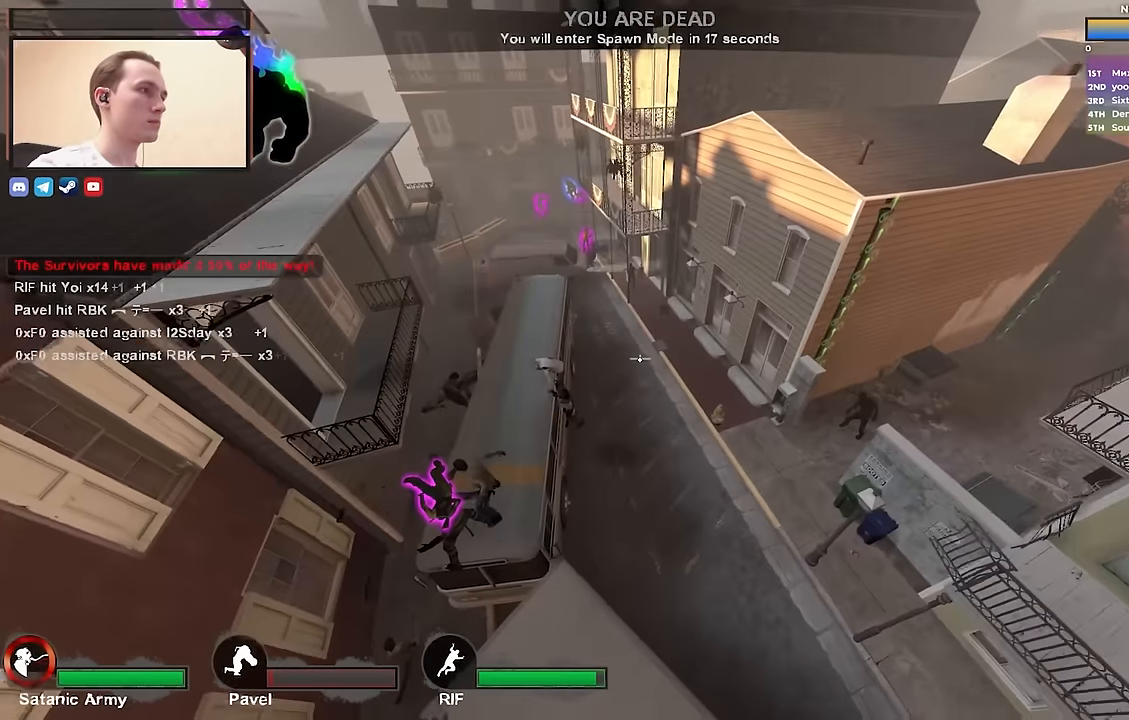
{"keys": [], "events": []}
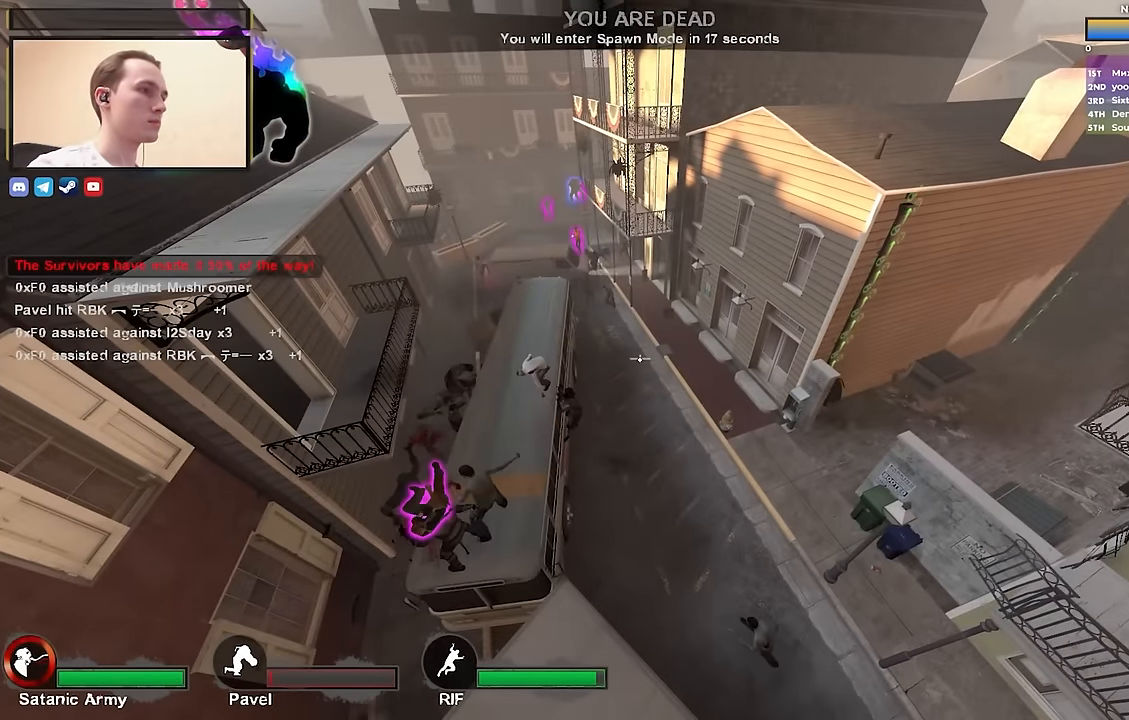
{"keys": [], "events": []}
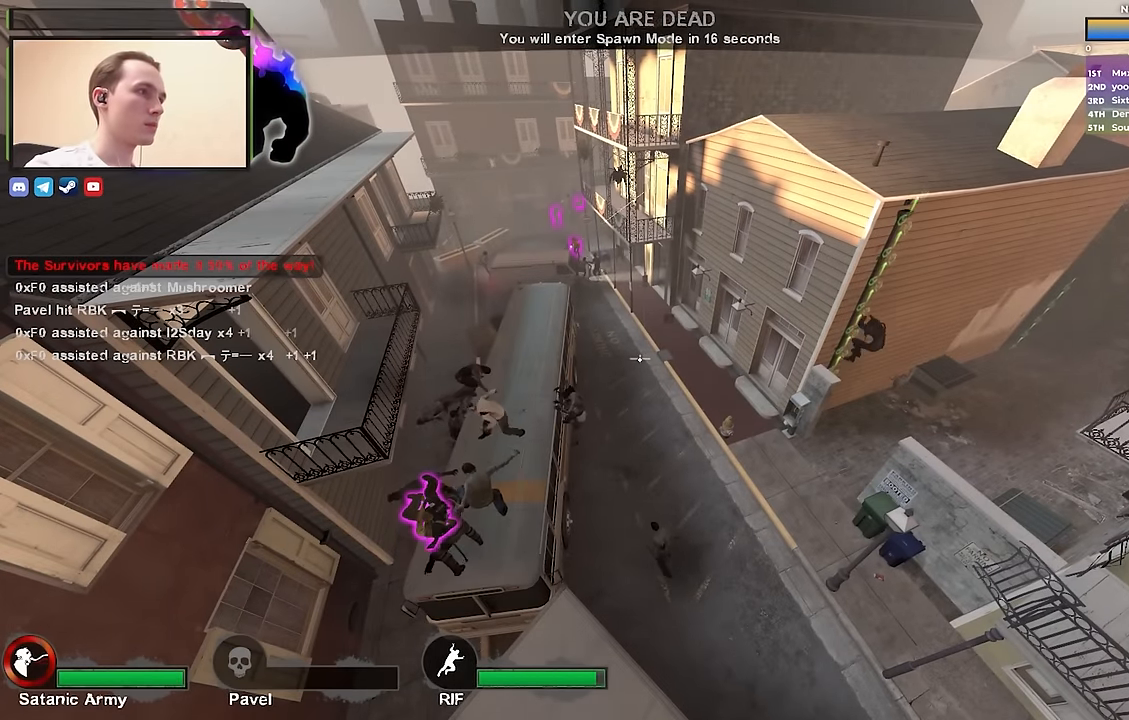
{"keys": [], "events": []}
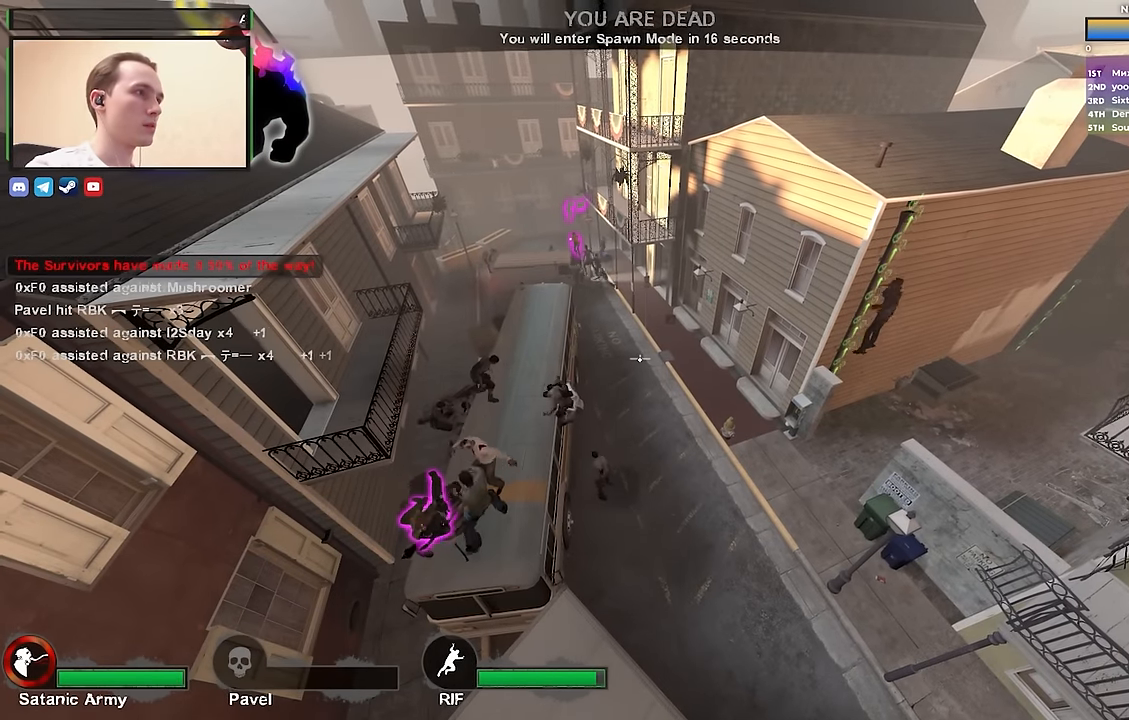
{"keys": [], "events": []}
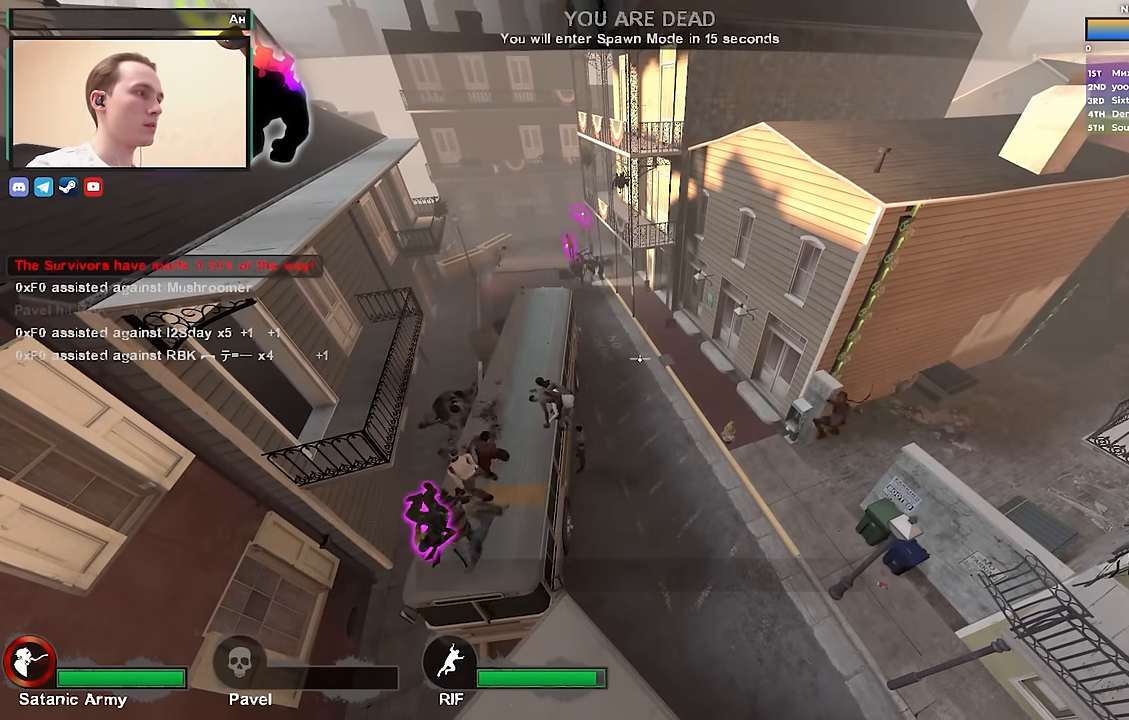
{"keys": [], "events": []}
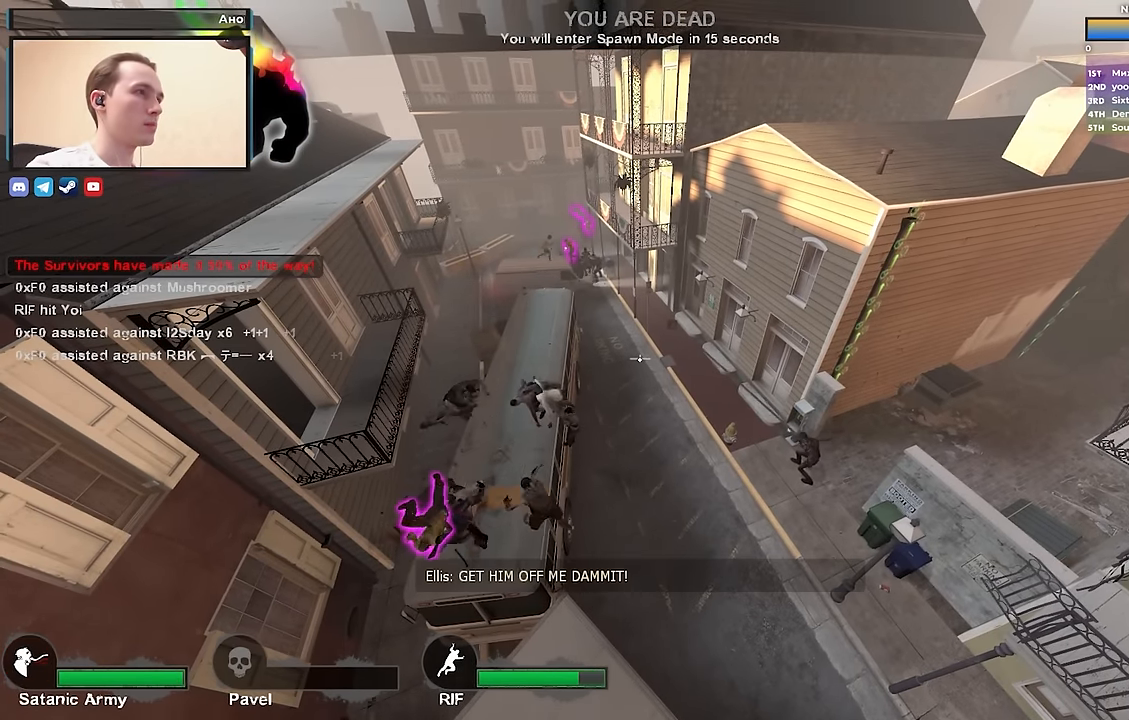
{"keys": [], "events": []}
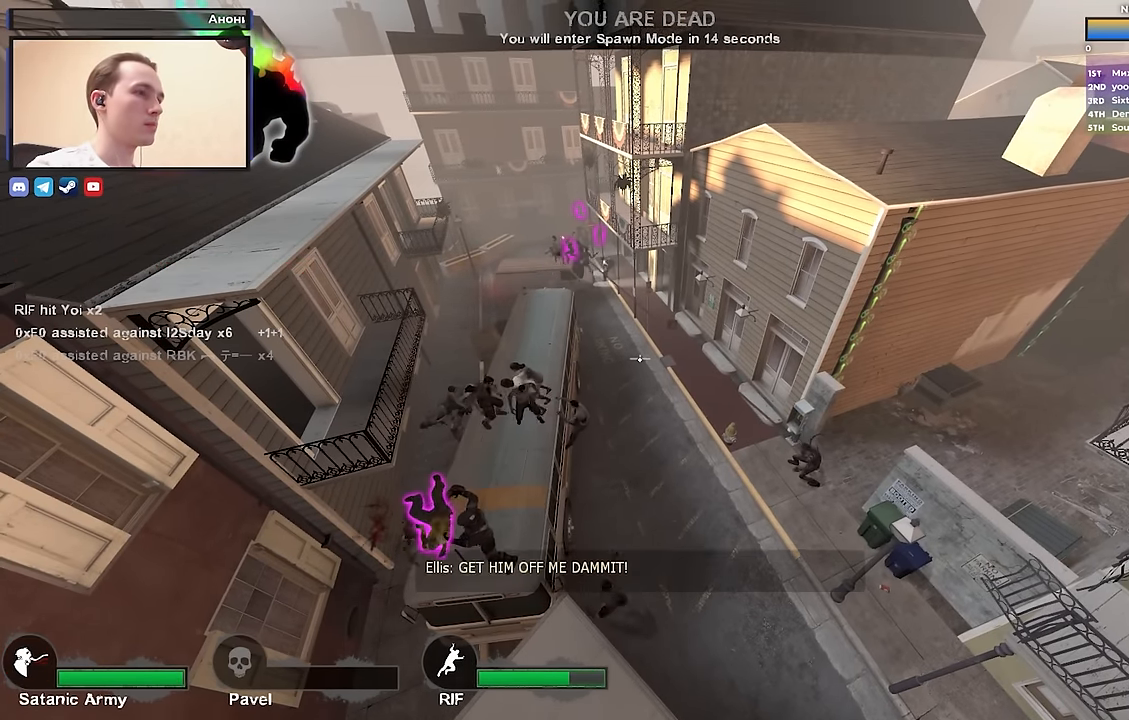
{"keys": [], "events": []}
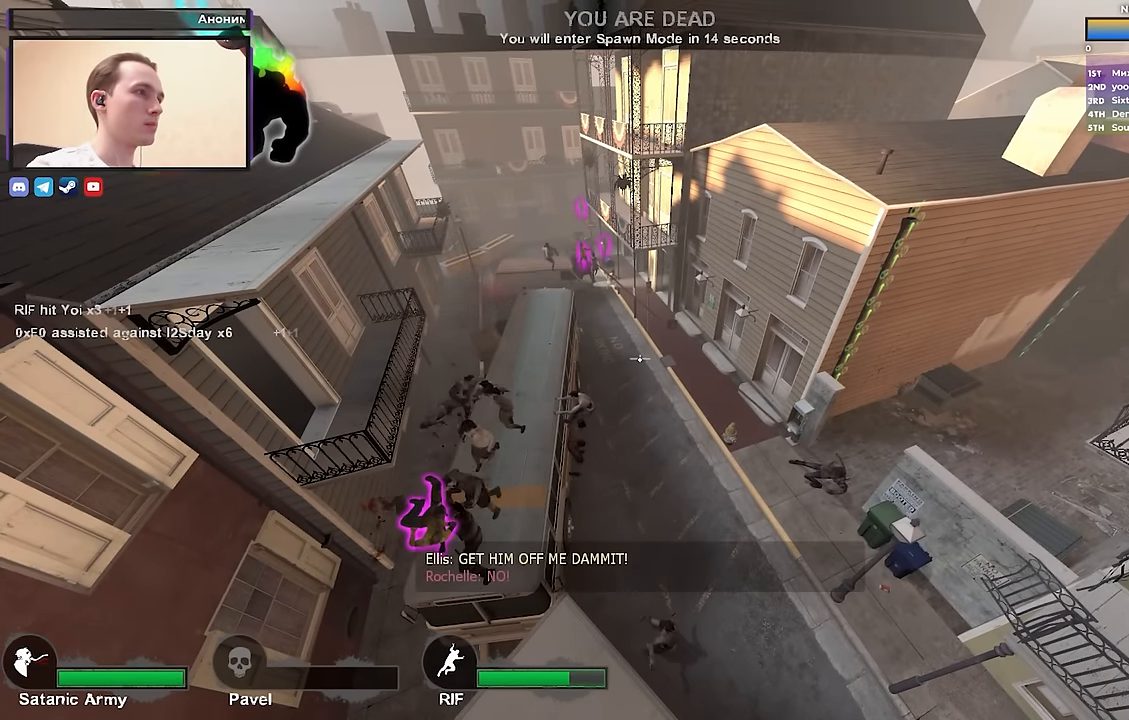
{"keys": [], "events": []}
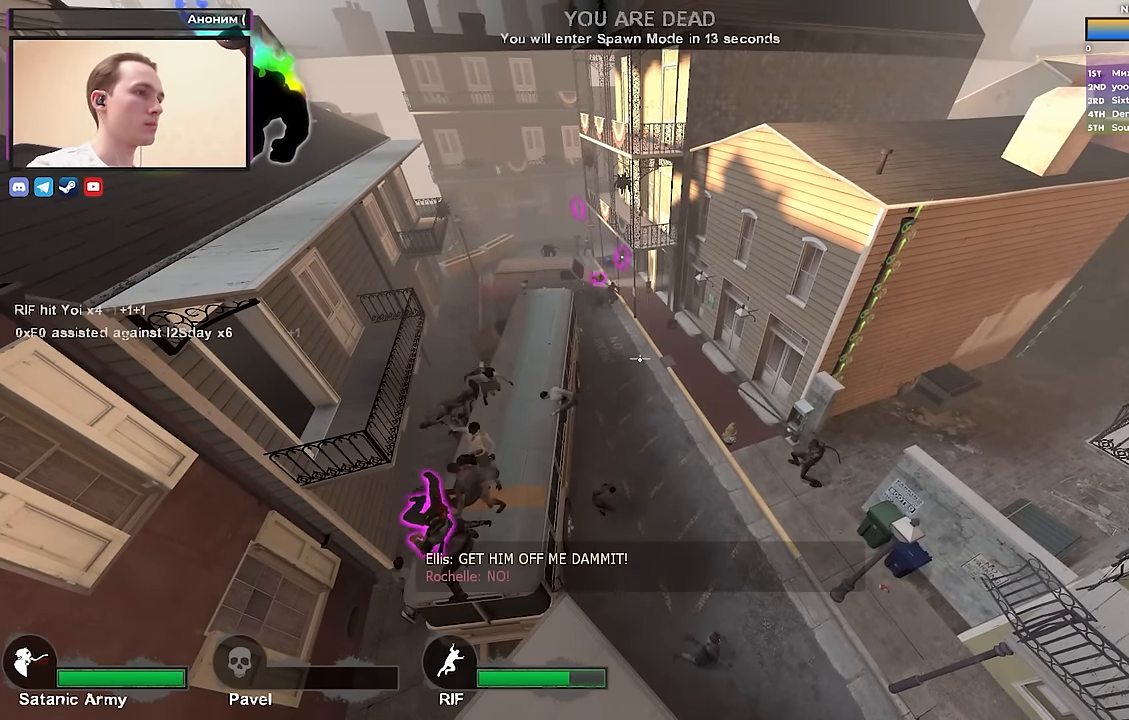
{"keys": ["tab"], "events": [[100, "tab", "down"]]}
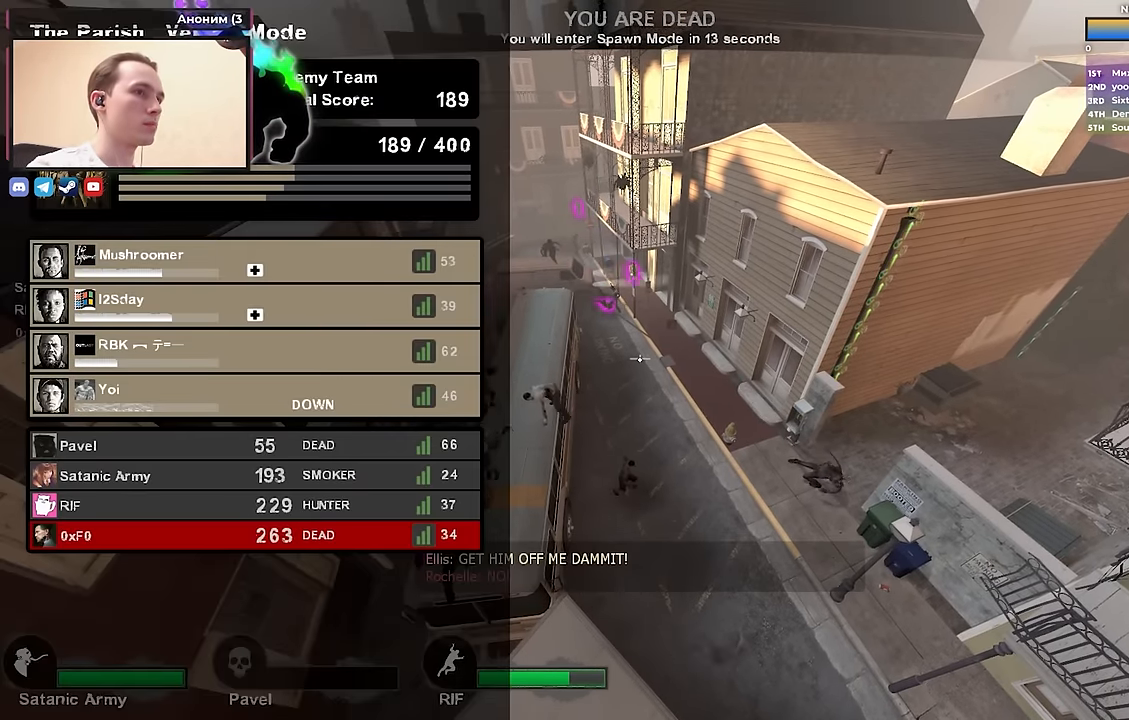
{"keys": ["tab"], "events": []}
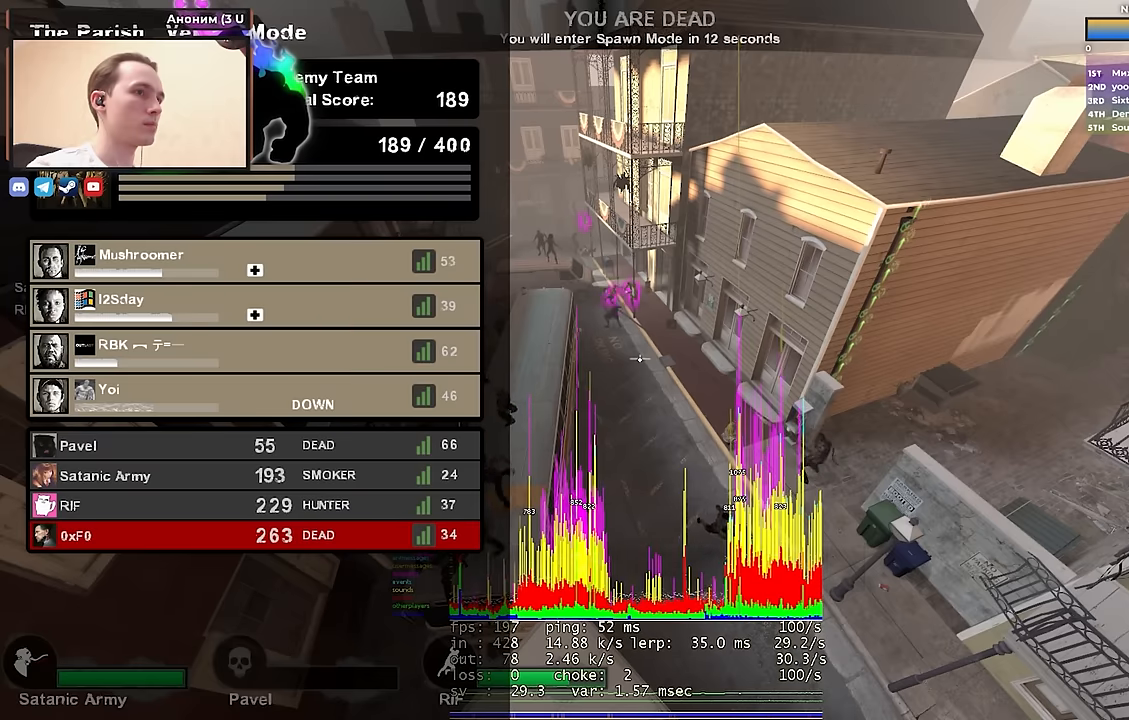
{"keys": [], "events": [[417, "tab", "up"]]}